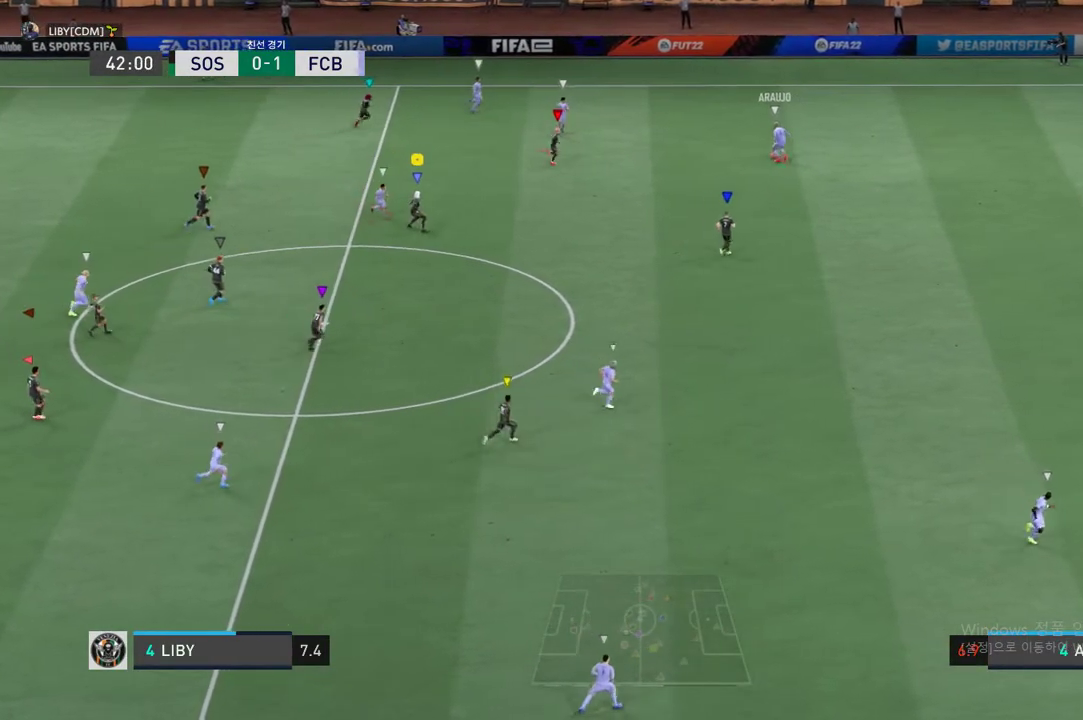
Gameplay with a controller (Xbox layout); each line is a JSON object with the inputs held at the frame after it. "events" lists button and stick changes between this image and that frame as [ms after this image, input, new state], when the widget could be followed in between. Not read: L3 R3 right_stick.
{"buttons": [], "left_stick": "up-left", "events": [[217, "left_stick", "up"], [401, "left_stick", "up-left"]]}
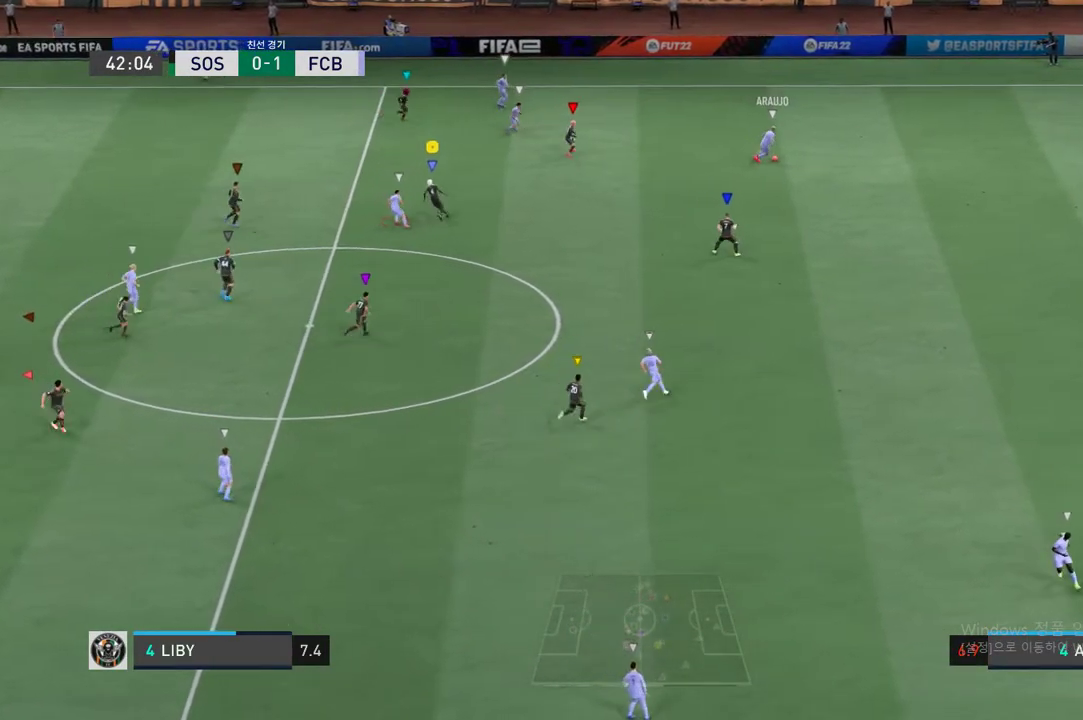
{"buttons": ["L2"], "left_stick": "right", "events": [[284, "left_stick", "right"], [317, "L2", "down"]]}
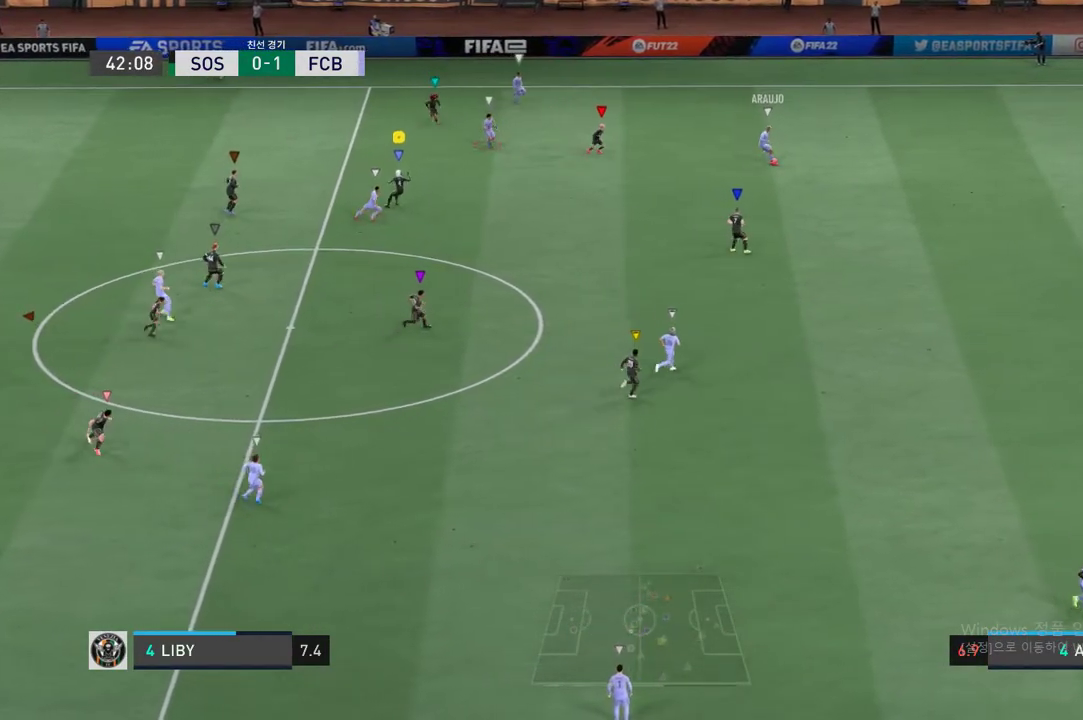
{"buttons": ["L2"], "left_stick": "down-right", "events": [[167, "left_stick", "up"], [234, "left_stick", "center"], [385, "left_stick", "right"], [485, "left_stick", "down-right"]]}
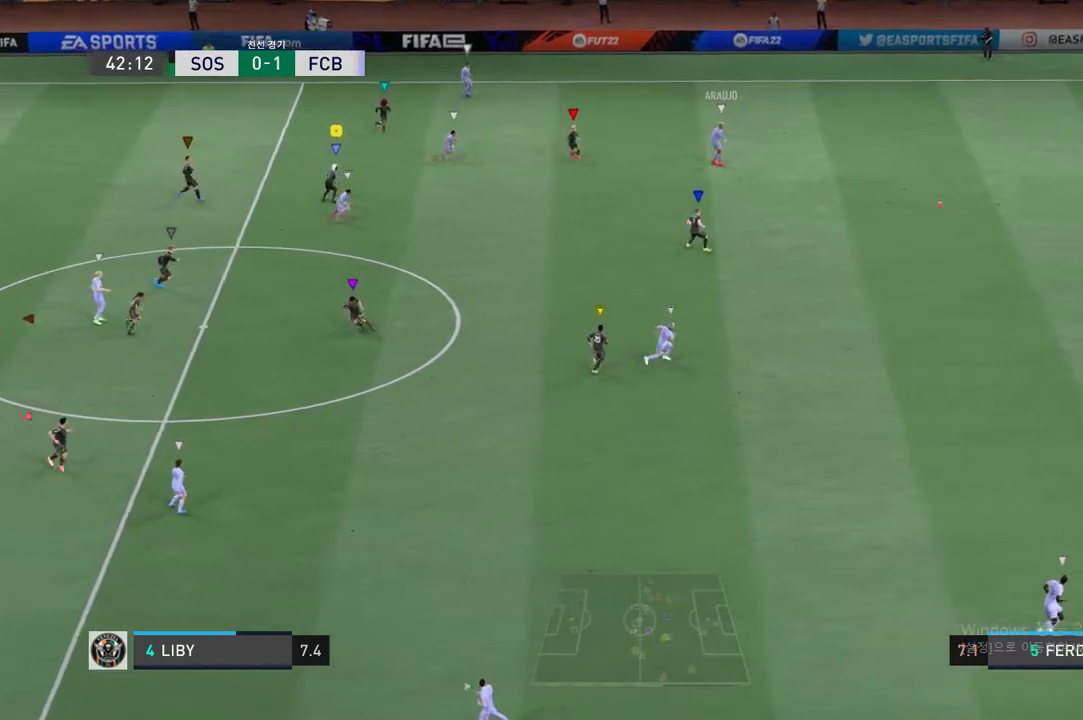
{"buttons": ["R2"], "left_stick": "down-right", "events": [[33, "R2", "down"], [83, "L2", "up"]]}
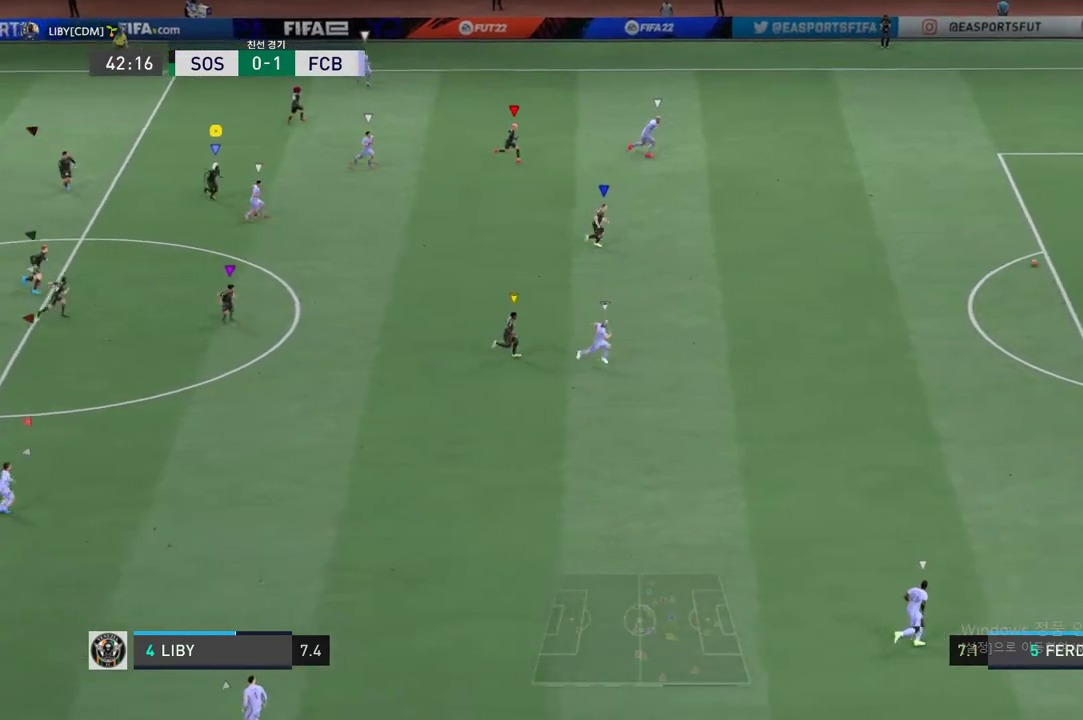
{"buttons": ["R2"], "left_stick": "down-right", "events": []}
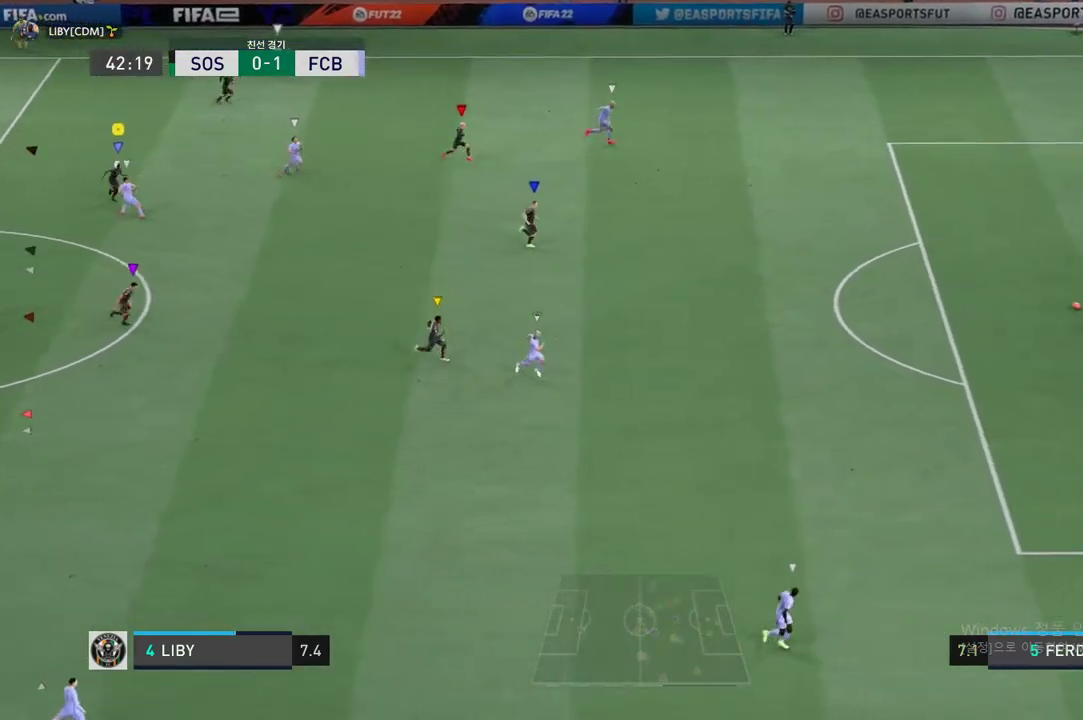
{"buttons": ["R2"], "left_stick": "down-right", "events": []}
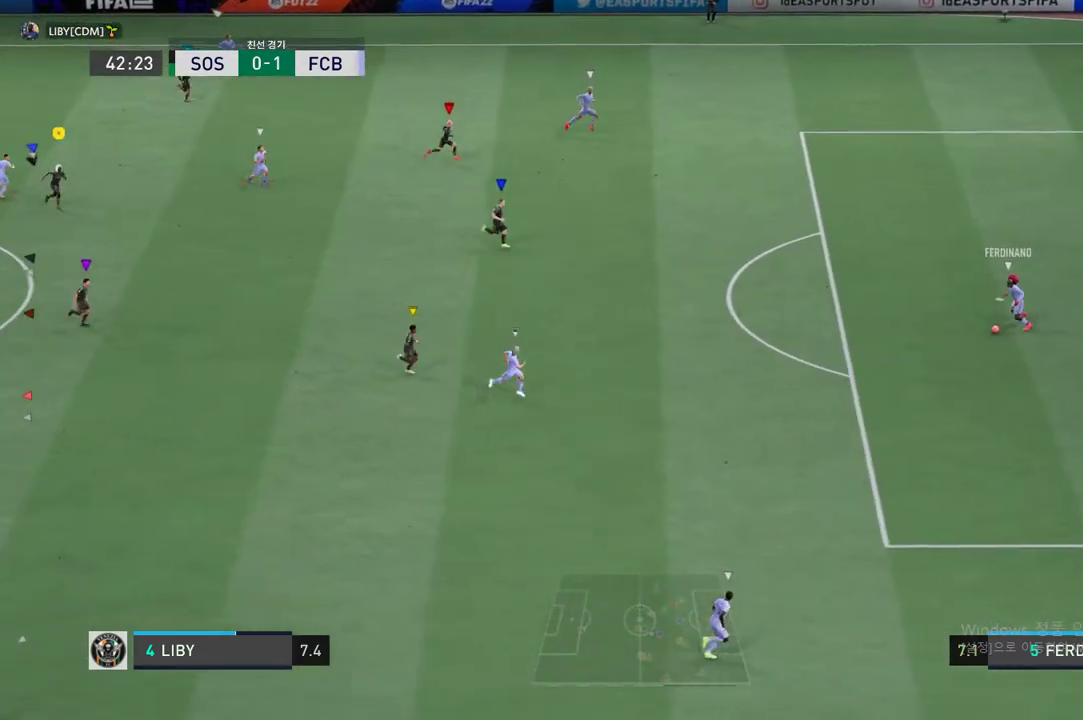
{"buttons": ["R2"], "left_stick": "down-right", "events": []}
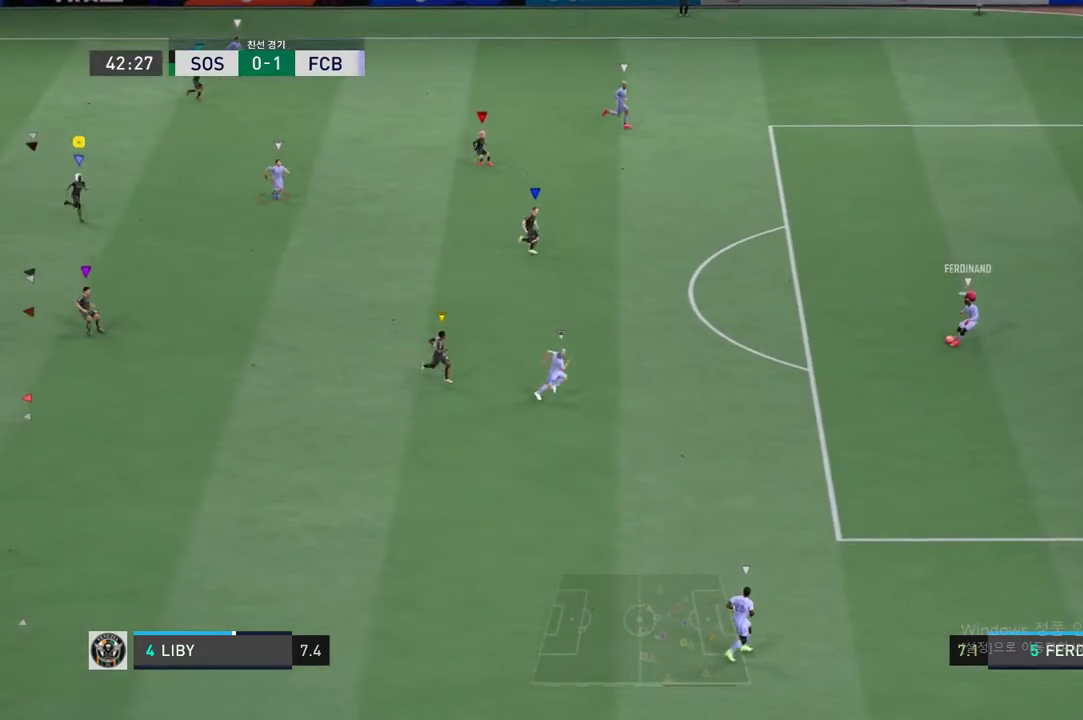
{"buttons": ["R2"], "left_stick": "right", "events": [[183, "left_stick", "right"]]}
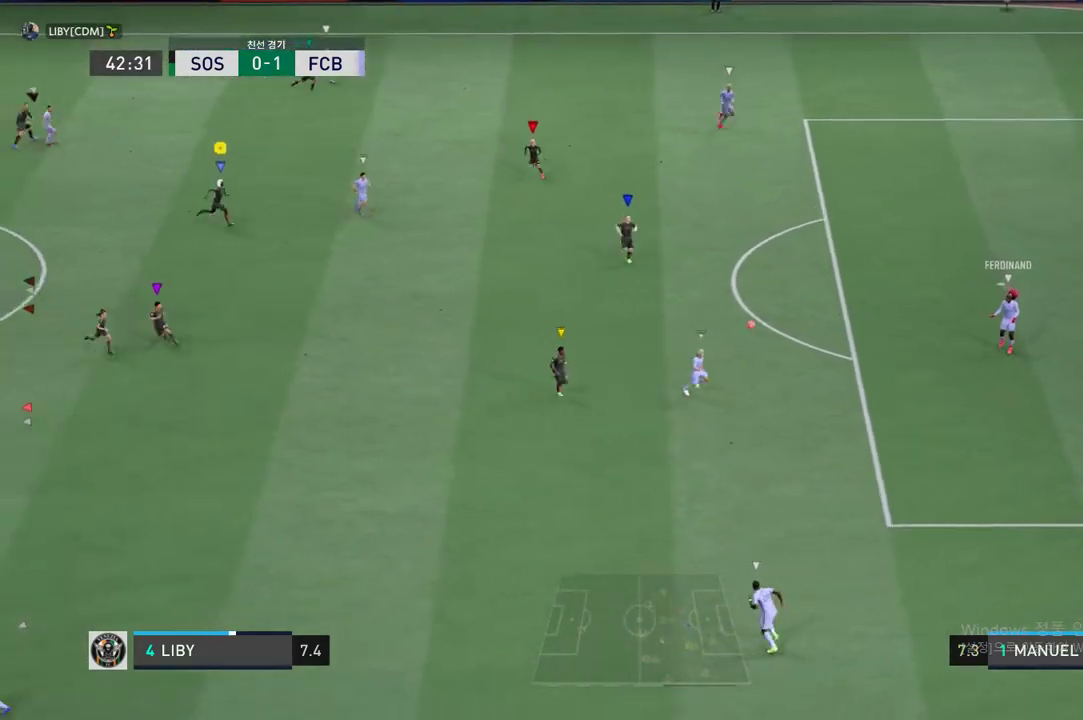
{"buttons": [], "left_stick": "center"}
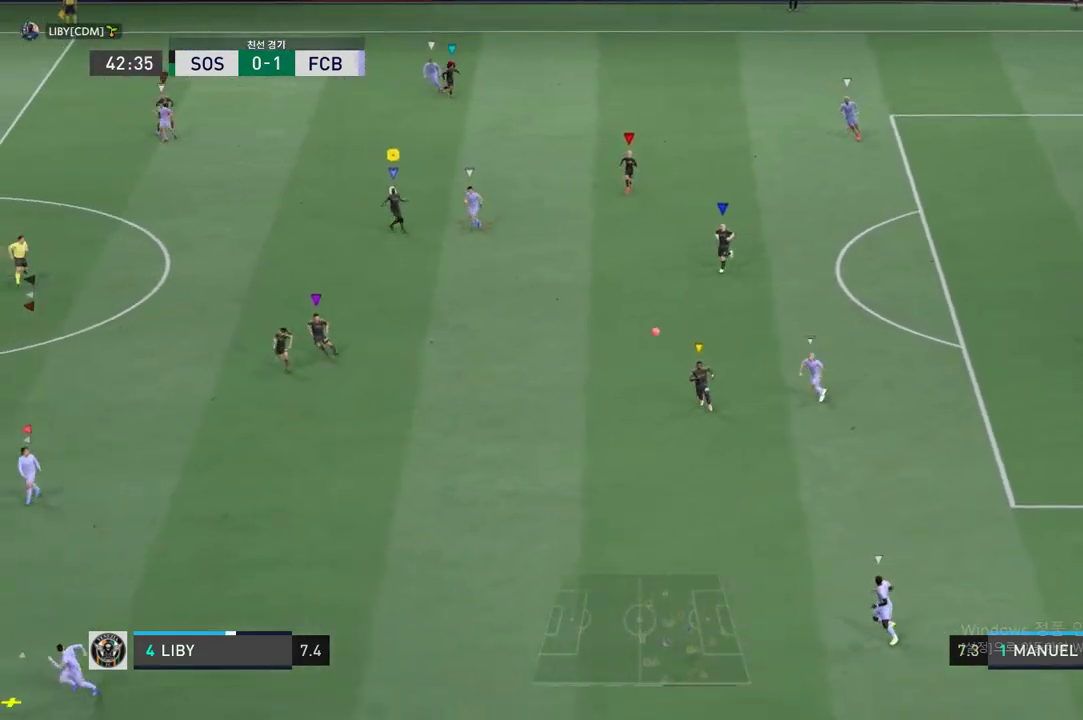
{"buttons": ["R2"], "left_stick": "down-left", "events": [[117, "R2", "down"], [168, "left_stick", "down-left"]]}
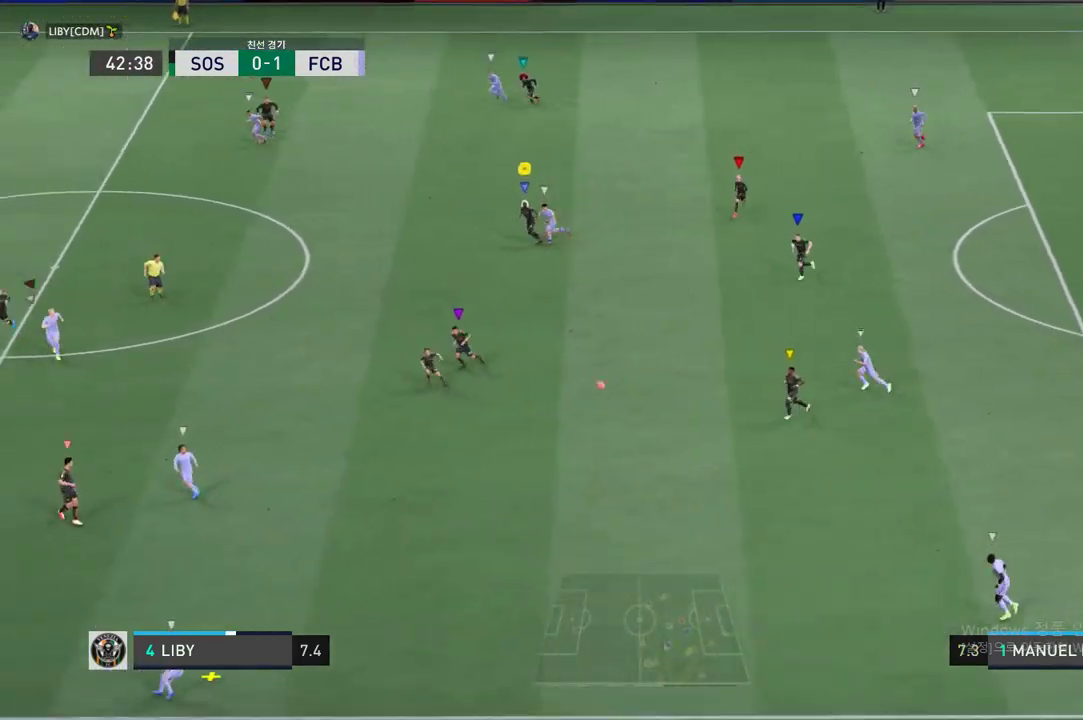
{"buttons": ["R2"], "left_stick": "down-left", "events": []}
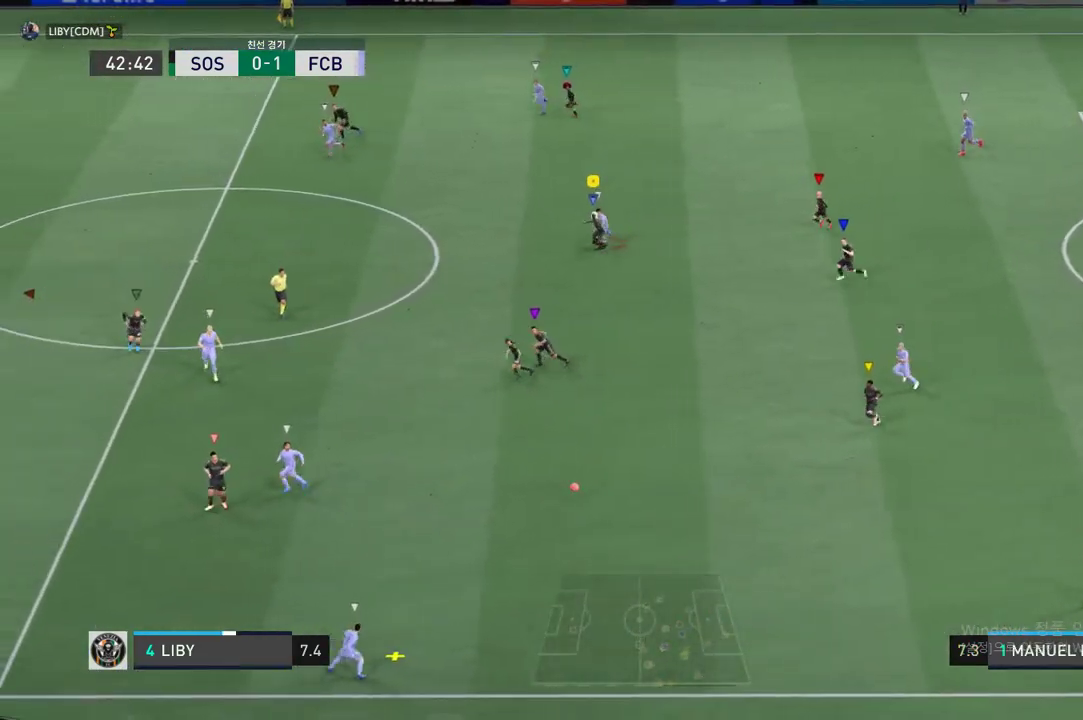
{"buttons": ["R2"], "left_stick": "down-left", "events": []}
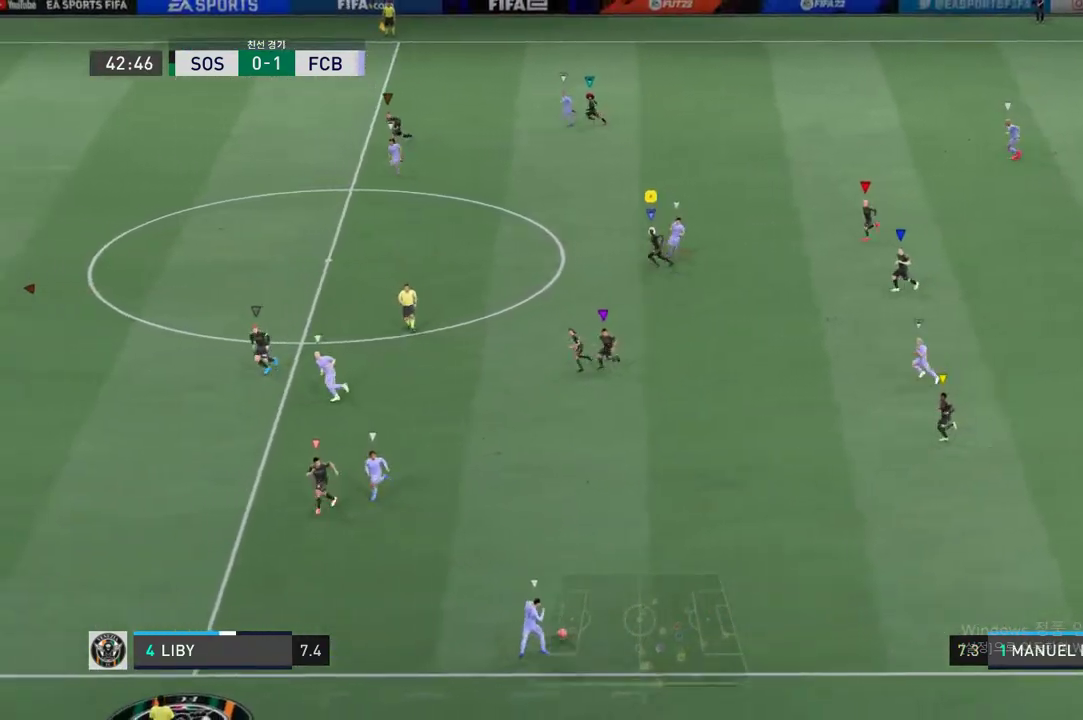
{"buttons": ["R2"], "left_stick": "left", "events": [[318, "left_stick", "left"]]}
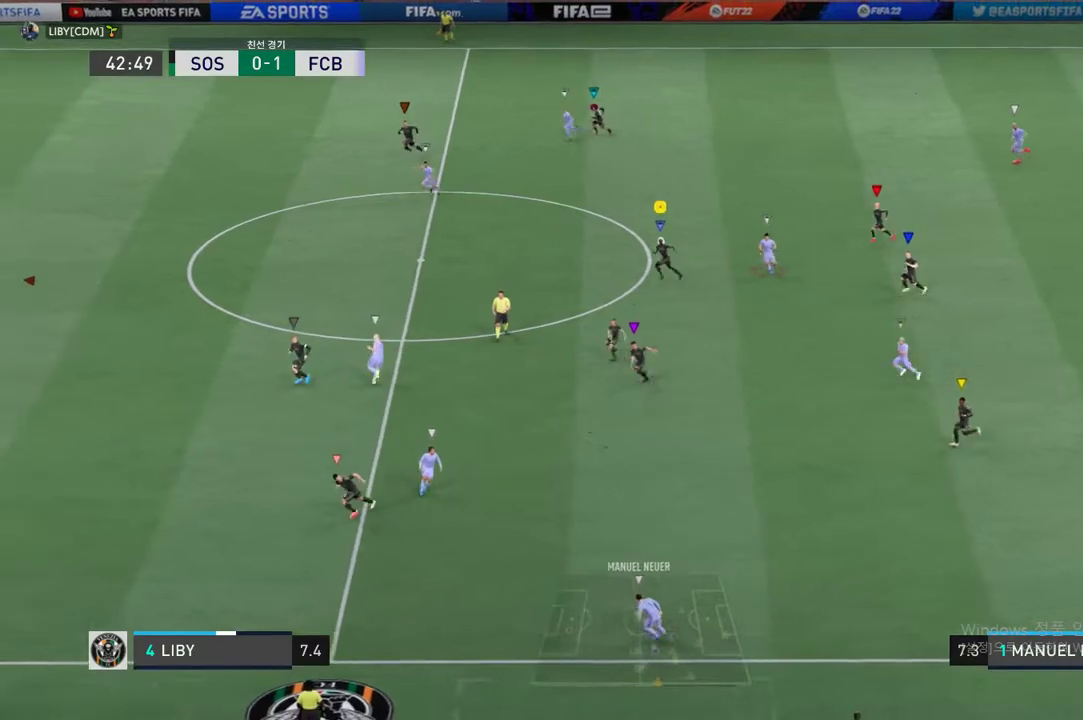
{"buttons": ["R2"], "left_stick": "left", "events": []}
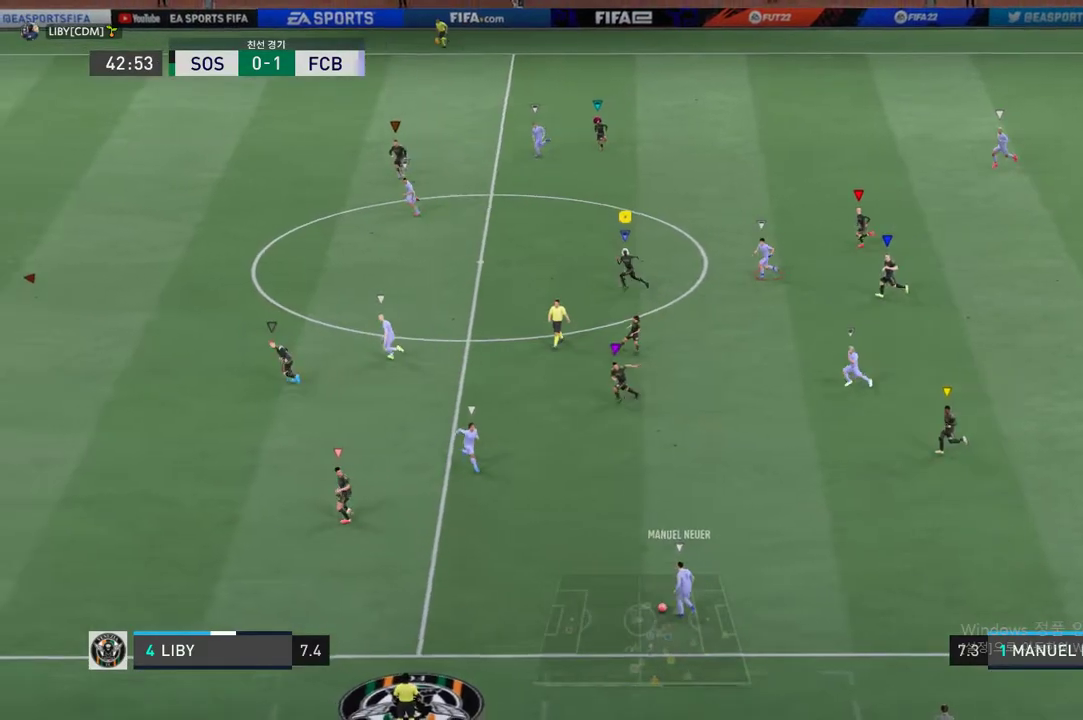
{"buttons": ["R2"], "left_stick": "down-left", "events": [[134, "left_stick", "down-left"]]}
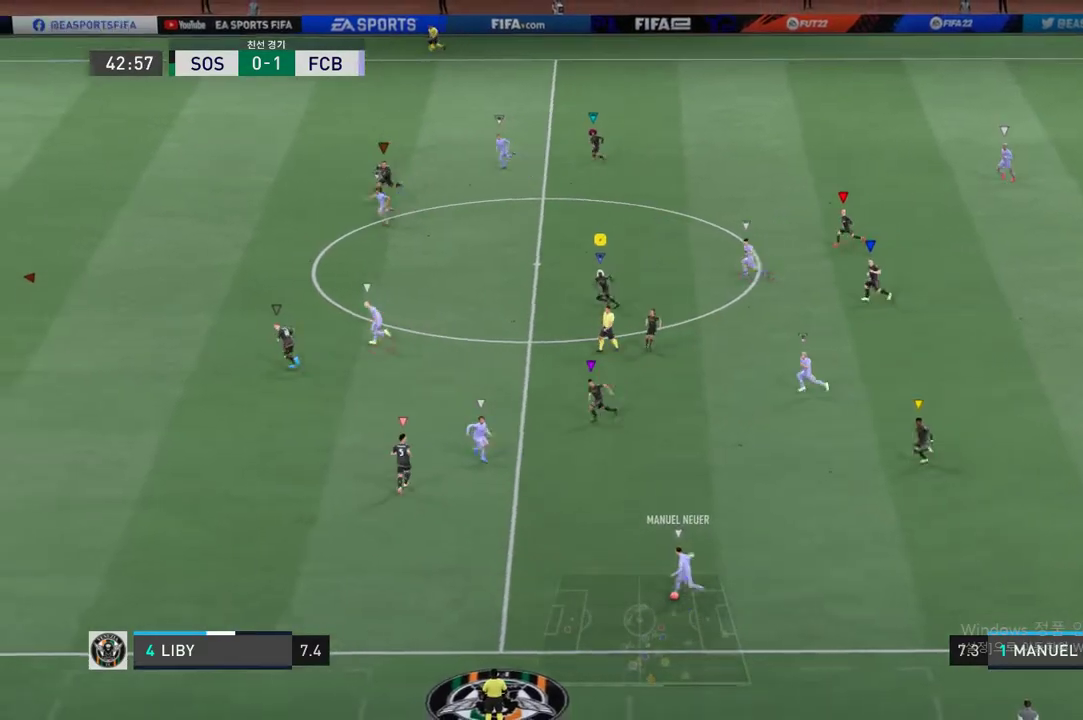
{"buttons": ["R2"], "left_stick": "down-left", "events": []}
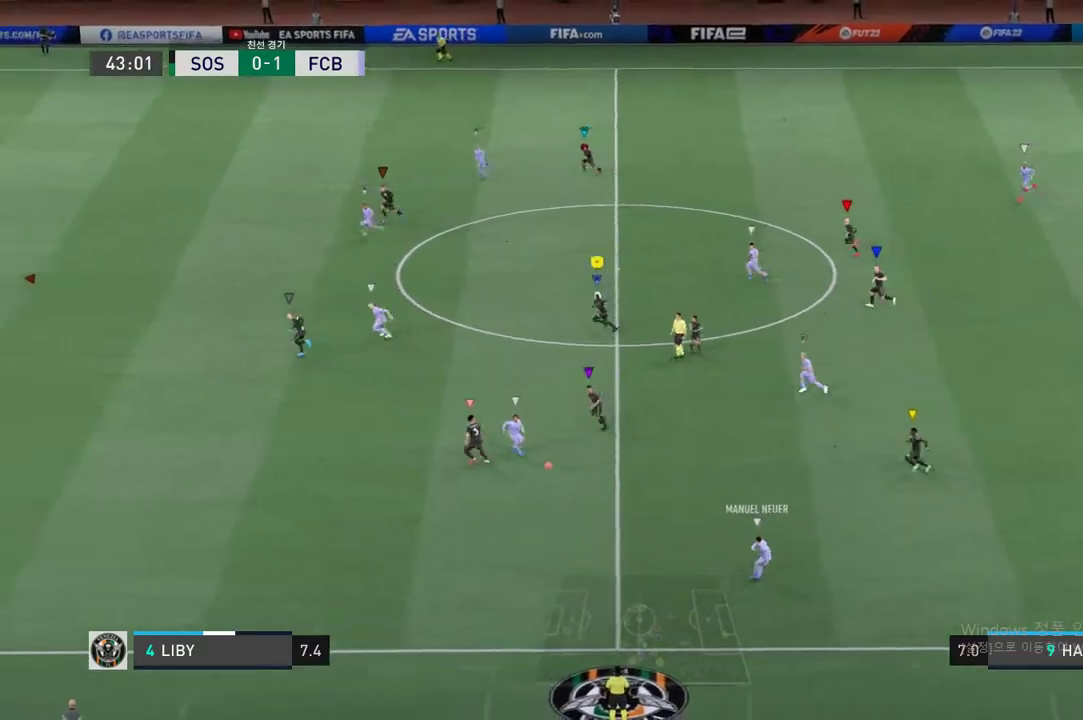
{"buttons": ["R2"], "left_stick": "left", "events": [[34, "left_stick", "center"], [50, "R2", "up"], [151, "left_stick", "left"], [351, "R2", "down"]]}
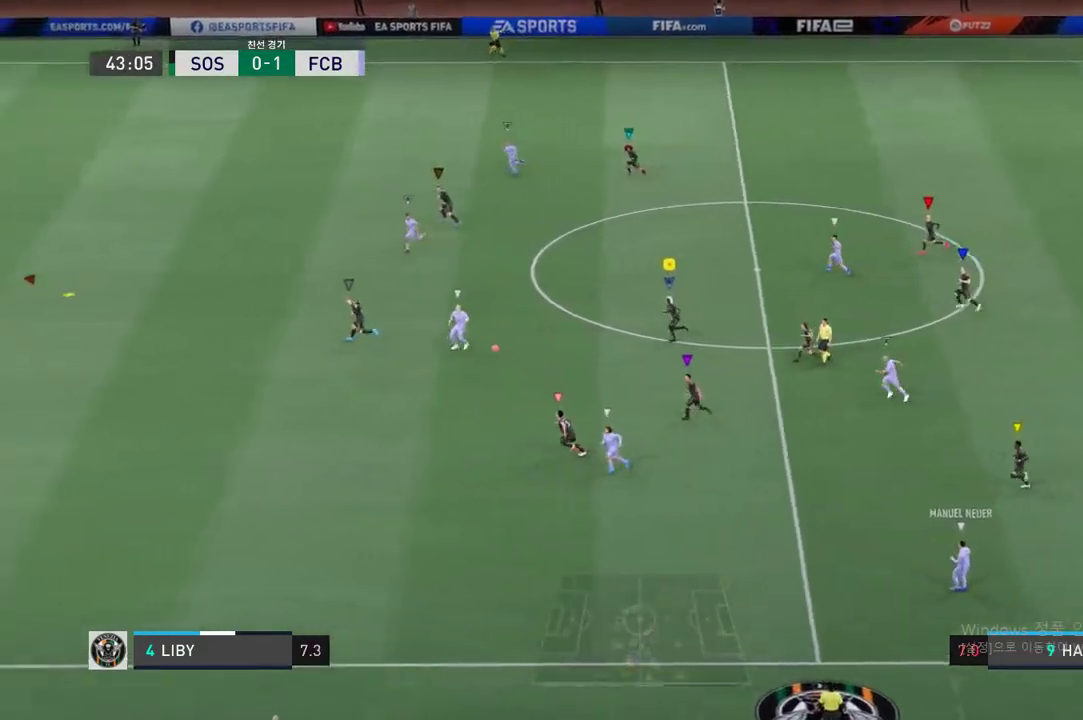
{"buttons": ["R2"], "left_stick": "left", "events": []}
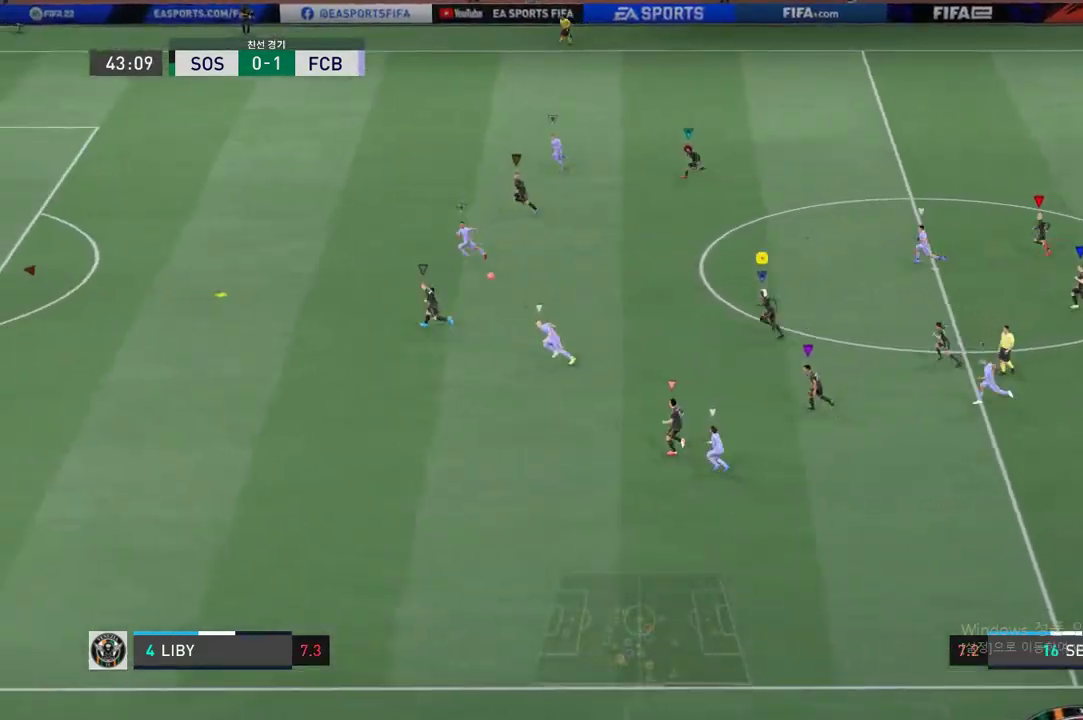
{"buttons": ["R2"], "left_stick": "left", "events": []}
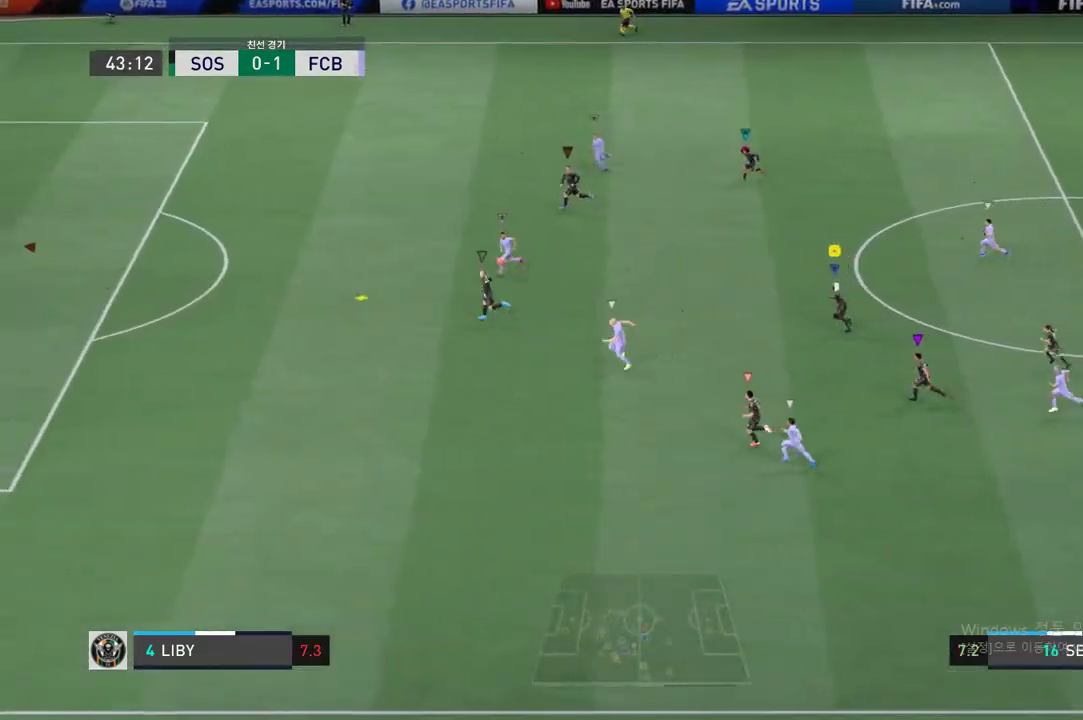
{"buttons": ["R2"], "left_stick": "left", "events": []}
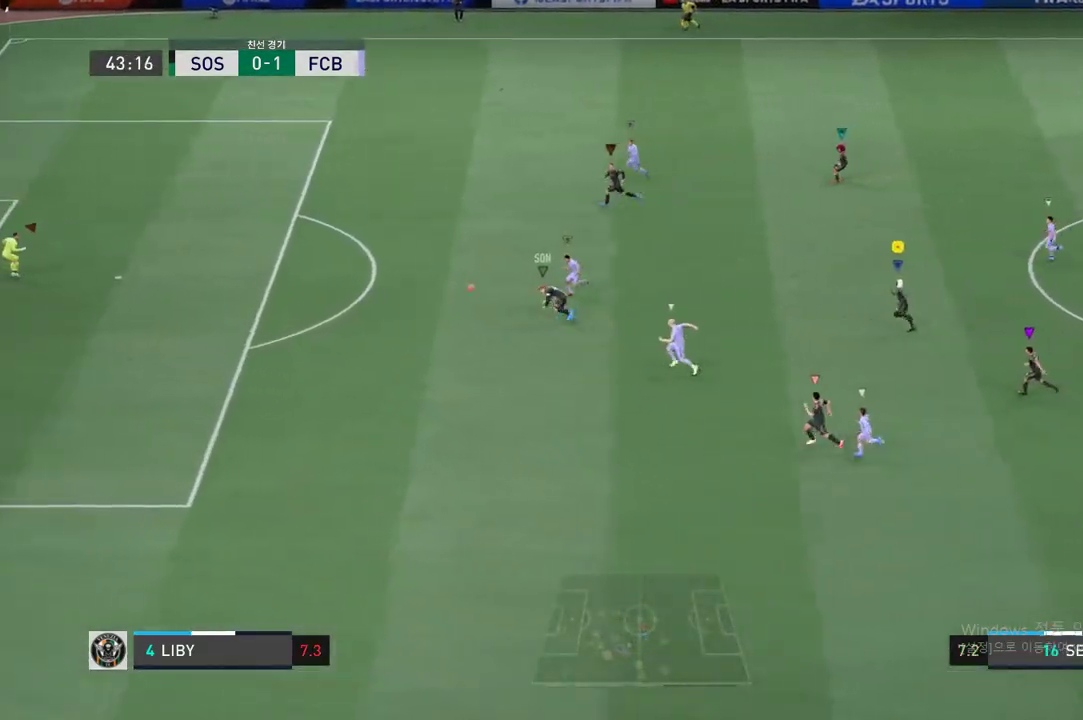
{"buttons": ["R2"], "left_stick": "left", "events": [[84, "R2", "up"], [418, "R2", "down"]]}
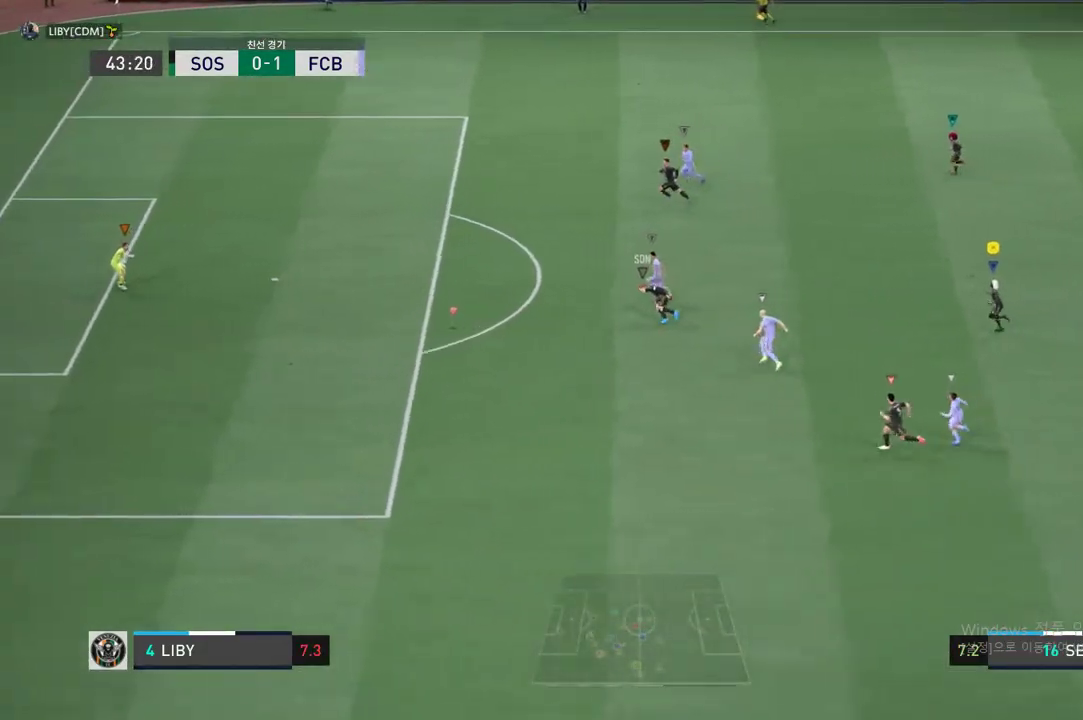
{"buttons": [], "left_stick": "center", "events": [[217, "R2", "up"], [334, "left_stick", "center"]]}
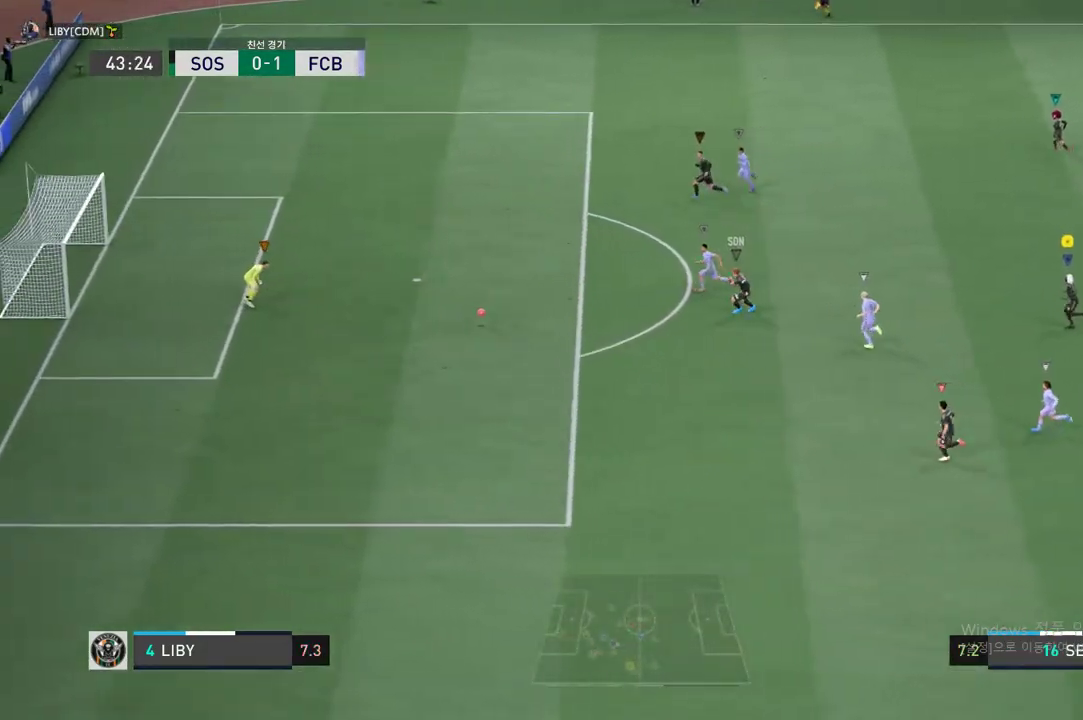
{"buttons": [], "left_stick": "center", "events": []}
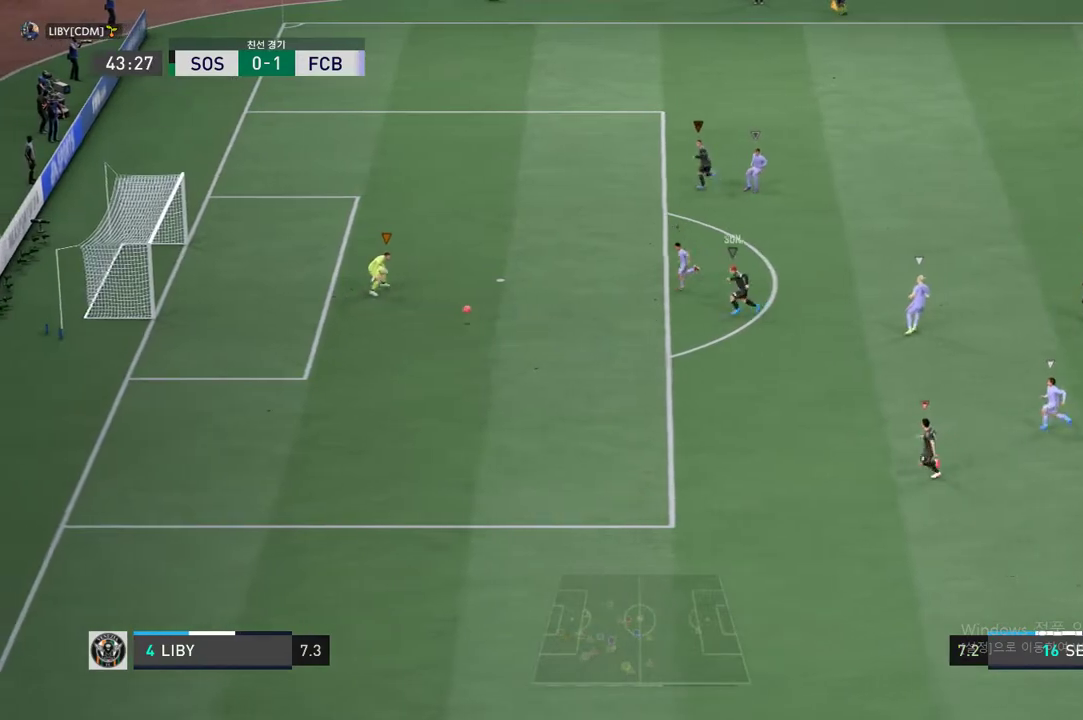
{"buttons": [], "left_stick": "center", "events": []}
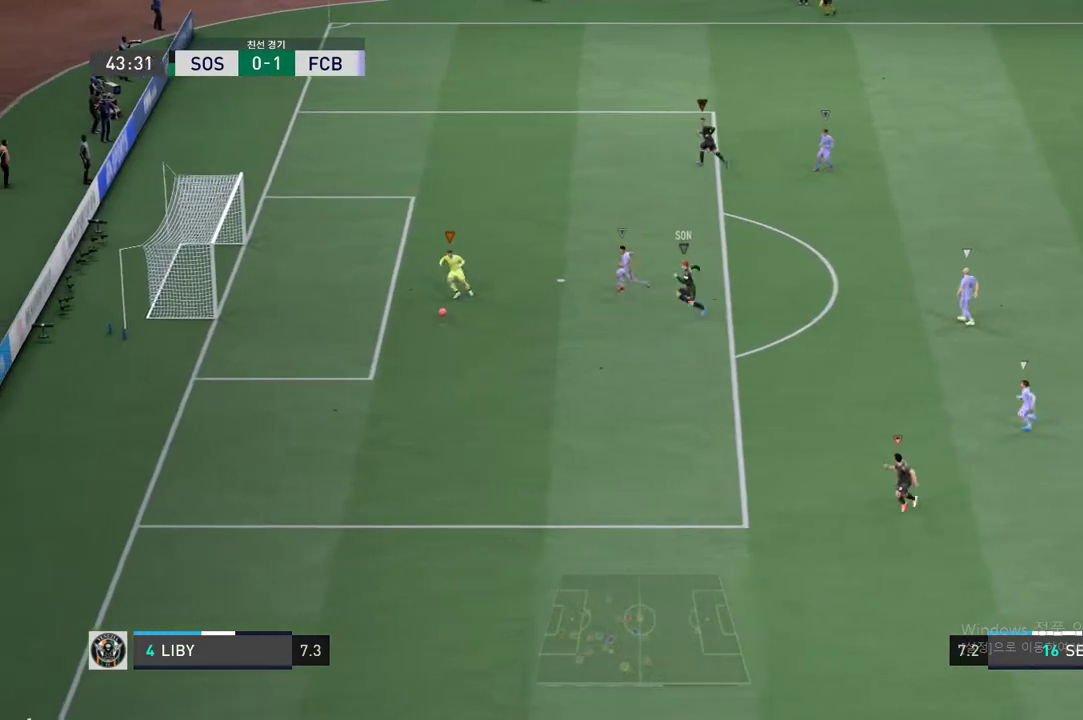
{"buttons": ["R2"], "left_stick": "down-left", "events": [[84, "left_stick", "left"], [167, "R2", "down"], [167, "left_stick", "down-left"]]}
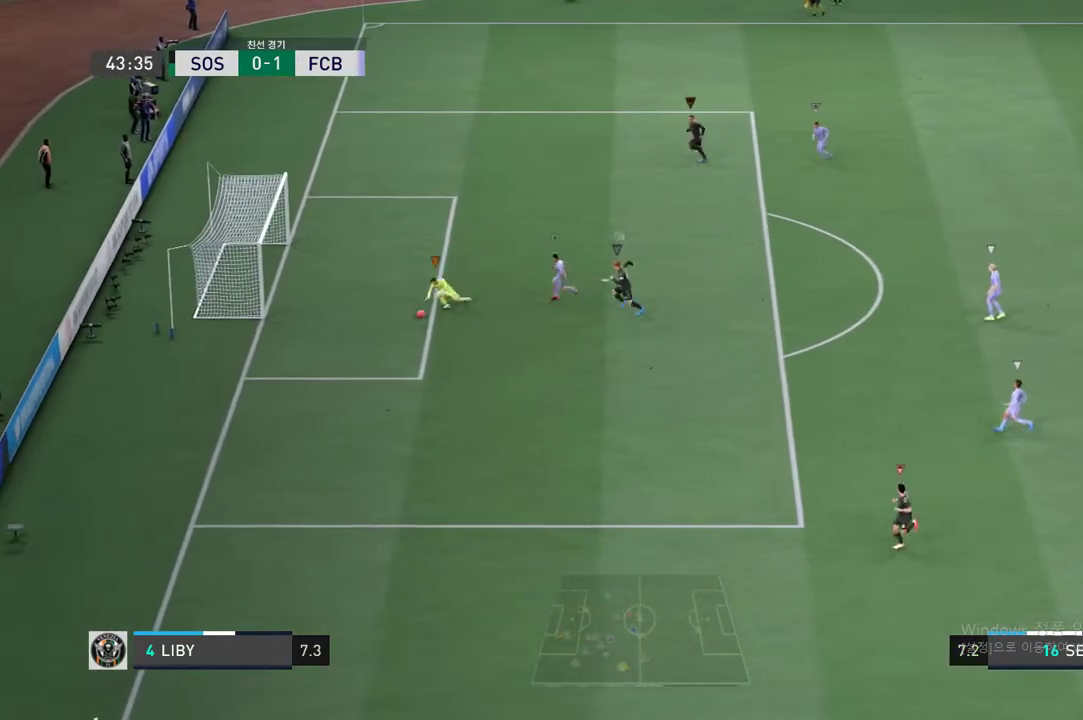
{"buttons": ["R2"], "left_stick": "down-left", "events": []}
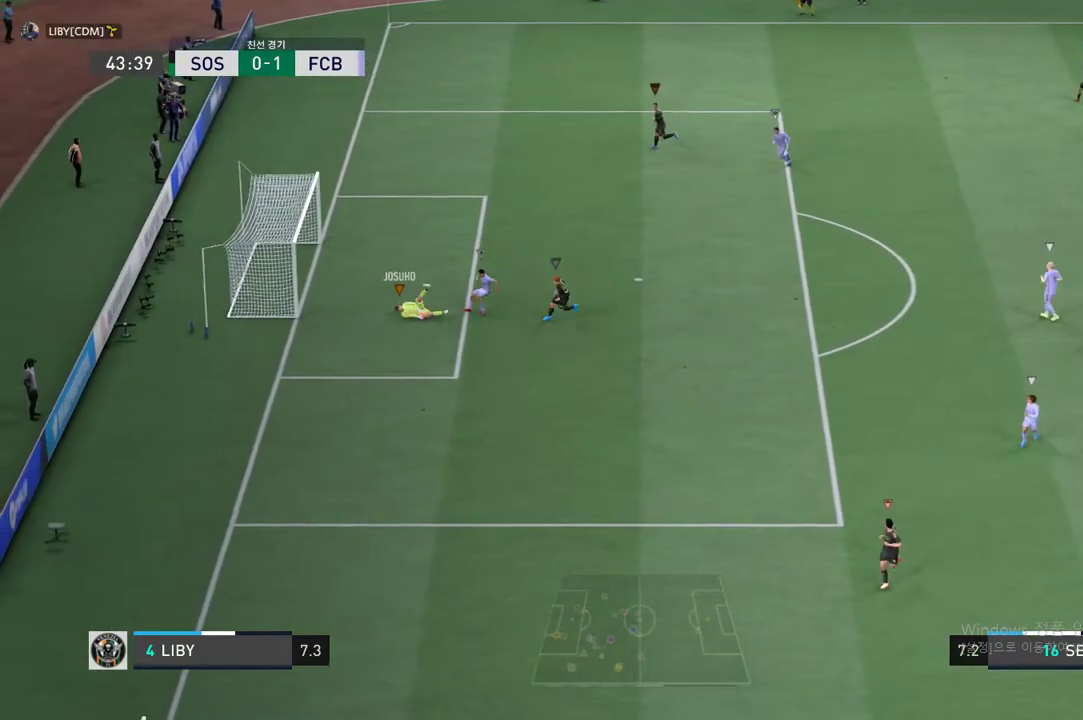
{"buttons": [], "left_stick": "center", "events": [[101, "R2", "up"], [218, "left_stick", "center"]]}
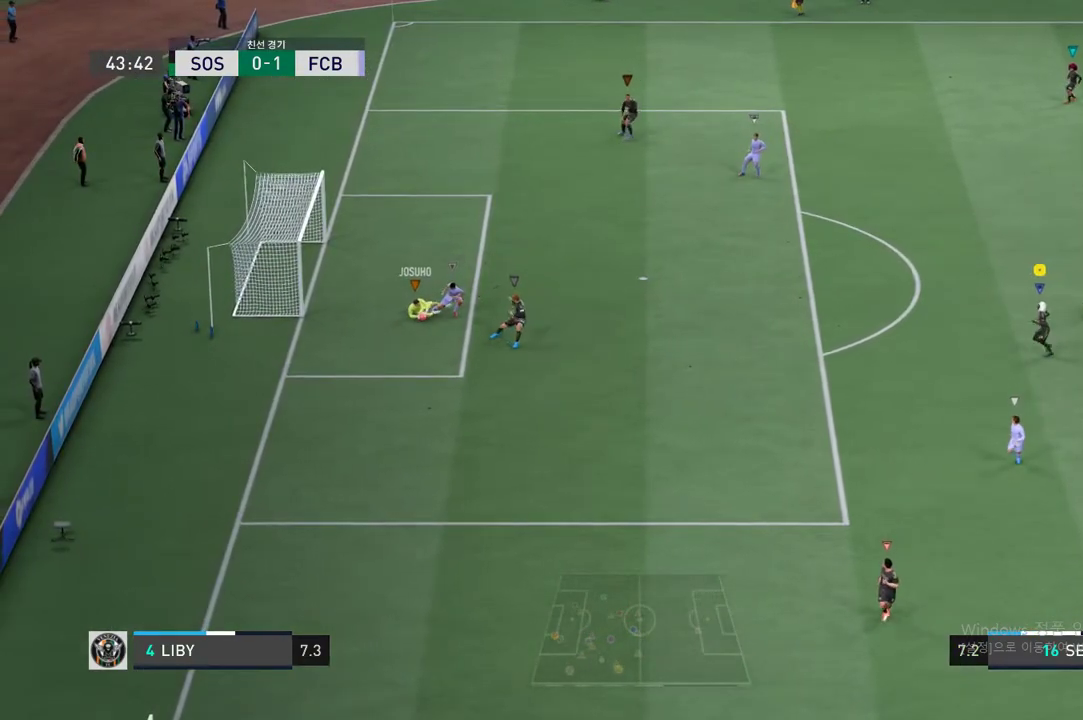
{"buttons": [], "left_stick": "up", "events": [[100, "left_stick", "up-left"], [418, "left_stick", "up"]]}
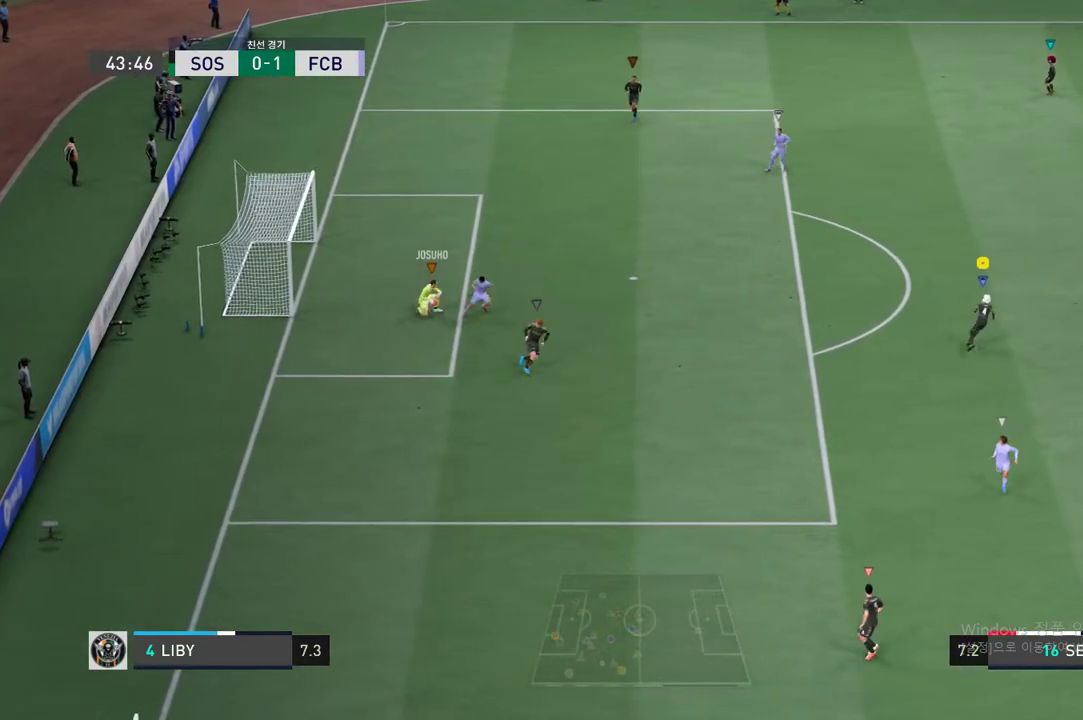
{"buttons": [], "left_stick": "up", "events": []}